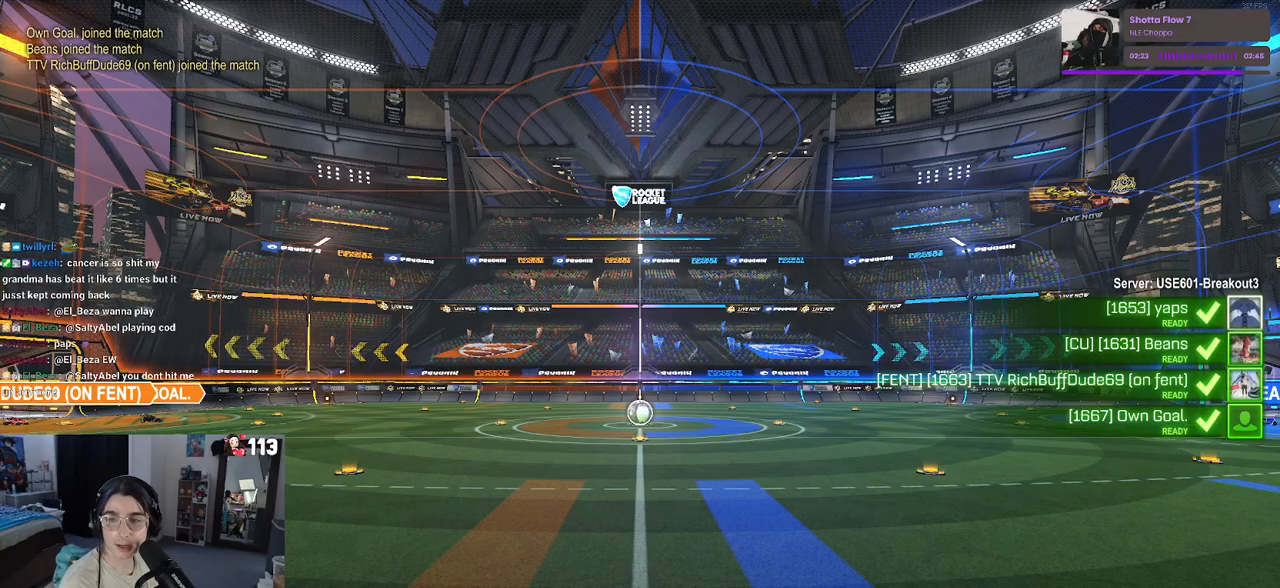
Gameplay with a controller (PlayStation layout); each line is a JSON object with the inputs held at the frame after it. "events" lists button and stick changes between this image and that frame as [ms after this image, input, new state], when the widget could be followed in between.
{"buttons": [], "left_stick": "center", "right_stick": "center", "events": [[67, "CROSS", "down"], [200, "CROSS", "up"]]}
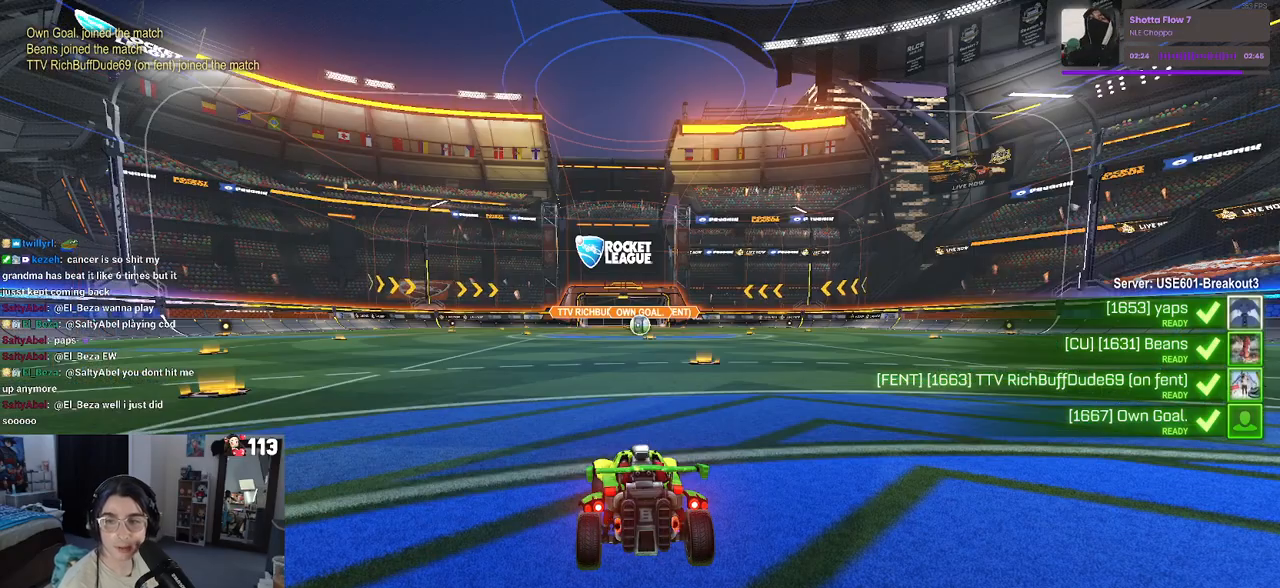
{"buttons": [], "left_stick": "center", "right_stick": "center", "events": []}
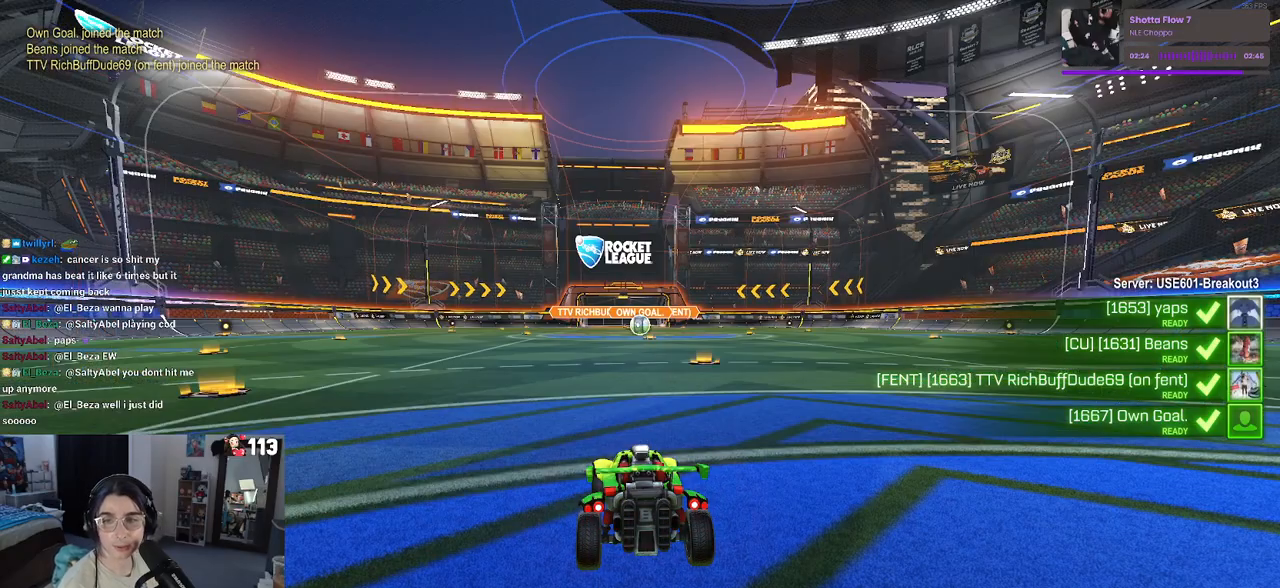
{"buttons": ["R2"], "left_stick": "center", "right_stick": "center", "events": [[17, "R2", "down"]]}
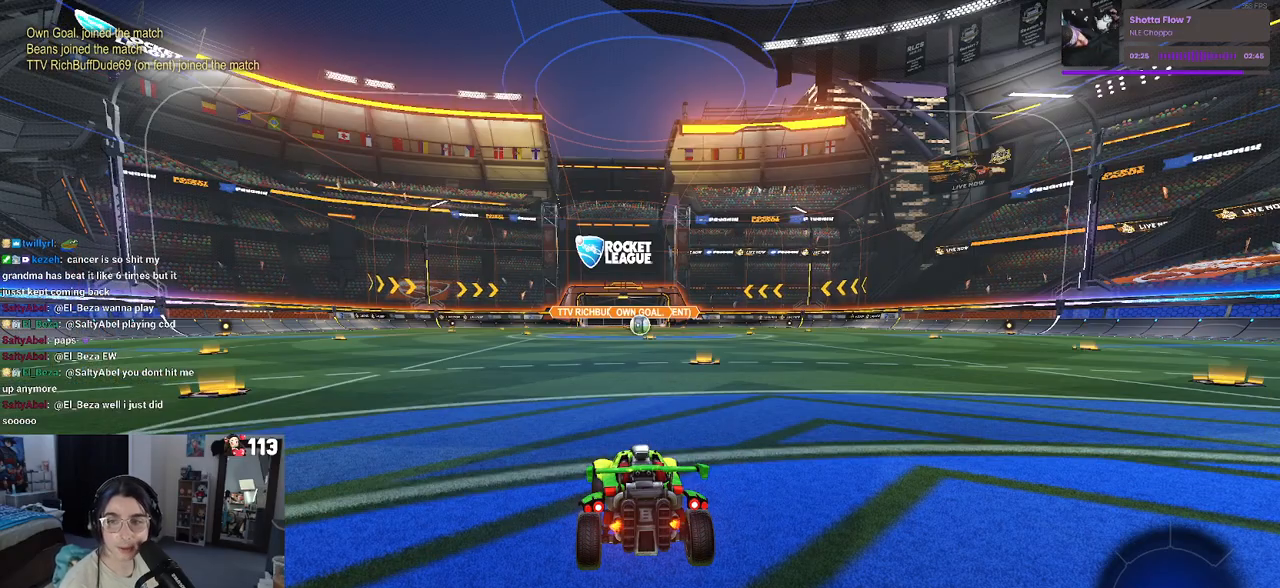
{"buttons": ["R2"], "left_stick": "center", "right_stick": "center", "events": []}
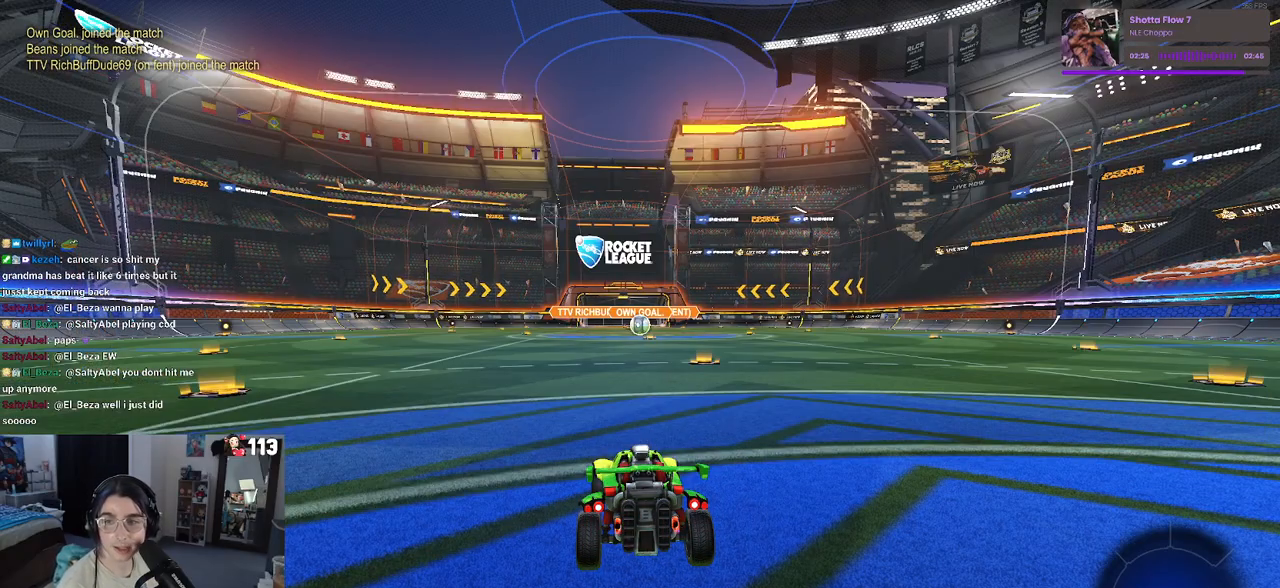
{"buttons": ["R2"], "left_stick": "center", "right_stick": "center", "events": []}
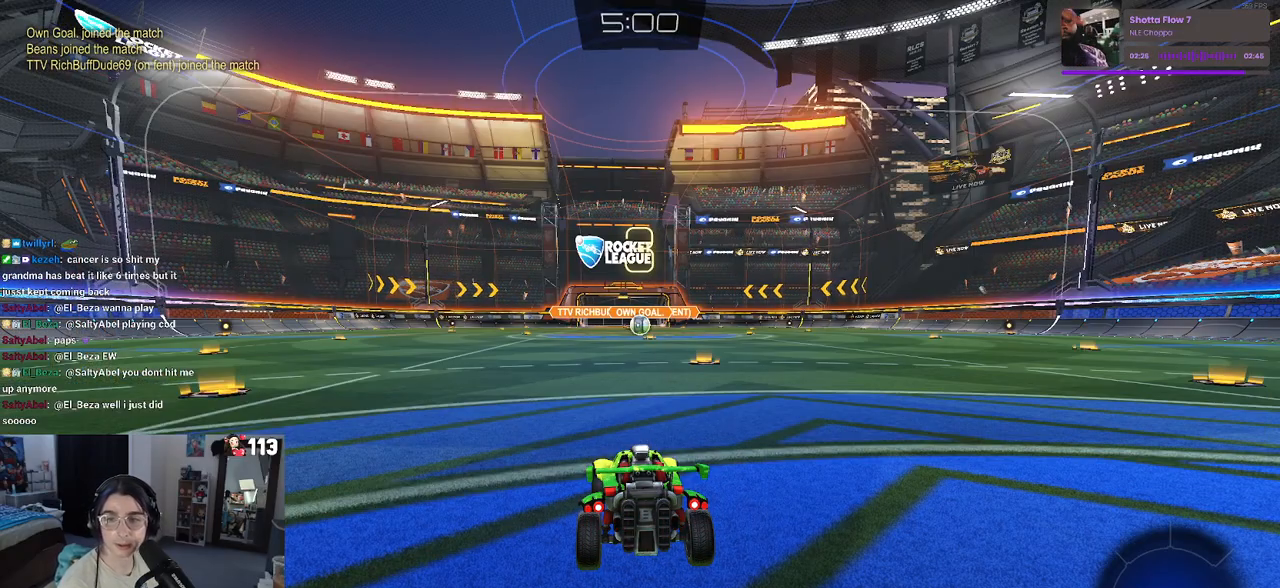
{"buttons": ["R2"], "left_stick": "center", "right_stick": "center", "events": []}
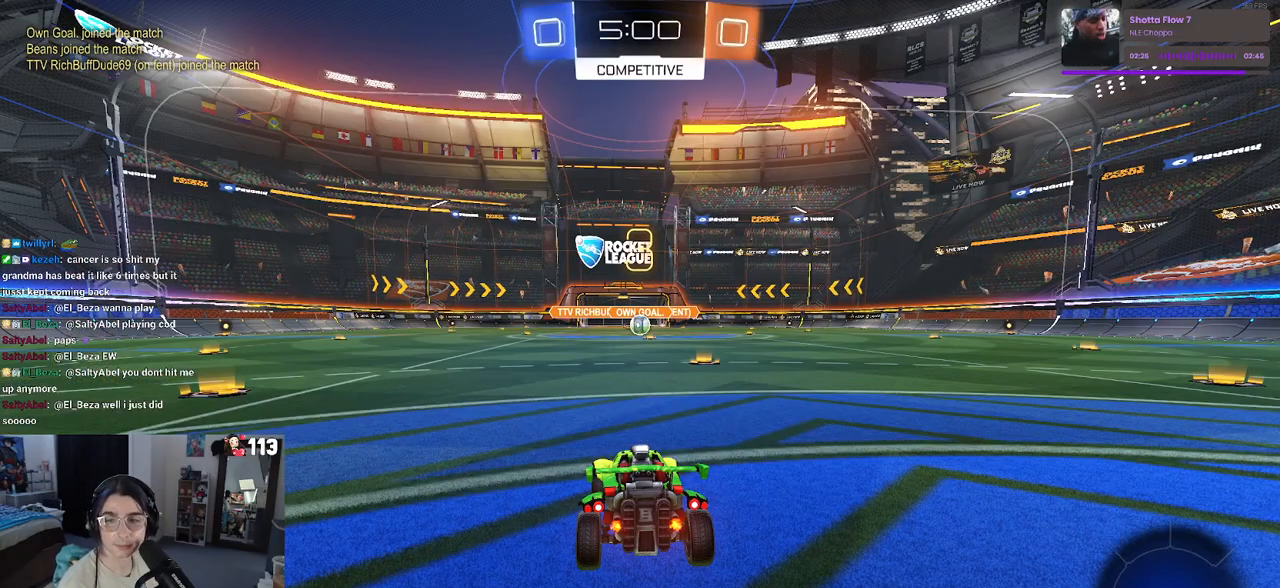
{"buttons": ["R2"], "left_stick": "center", "right_stick": "center", "events": []}
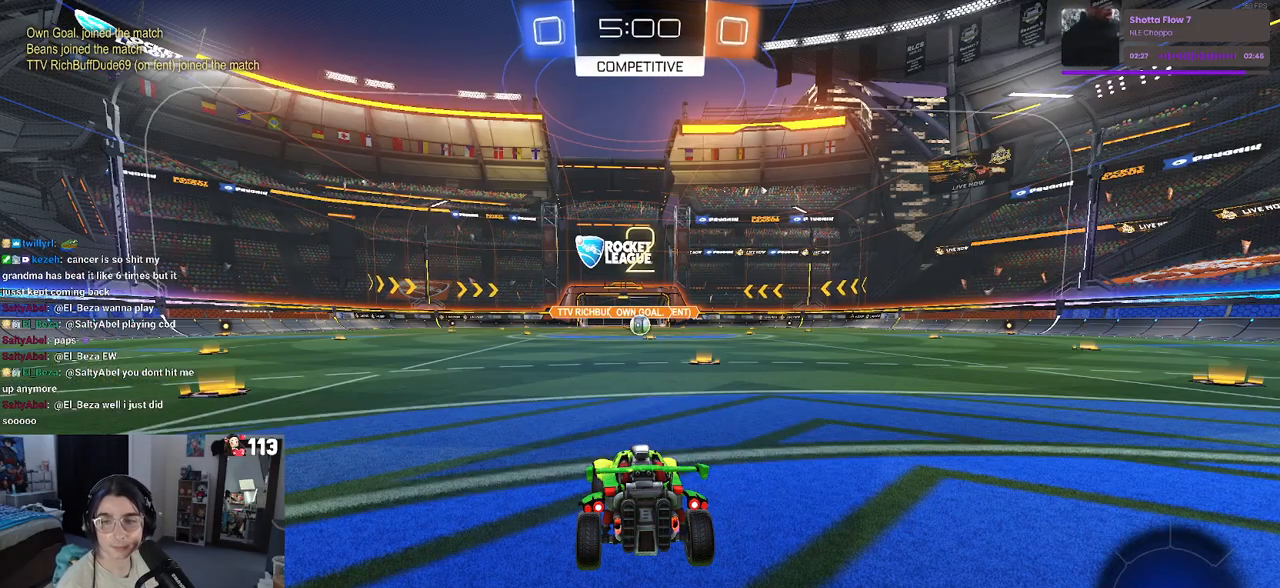
{"buttons": ["R2"], "left_stick": "center", "right_stick": "center", "events": [[200, "TRIANGLE", "down"], [317, "TRIANGLE", "up"], [417, "TRIANGLE", "down"], [500, "TRIANGLE", "up"]]}
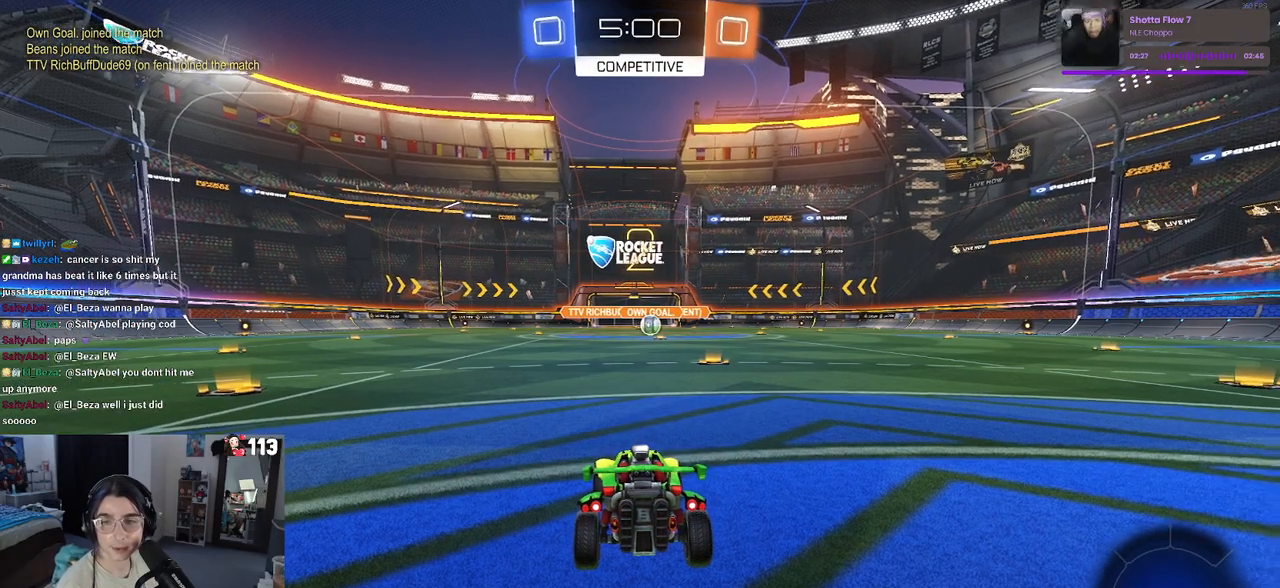
{"buttons": ["R2"], "left_stick": "center", "right_stick": "center", "events": []}
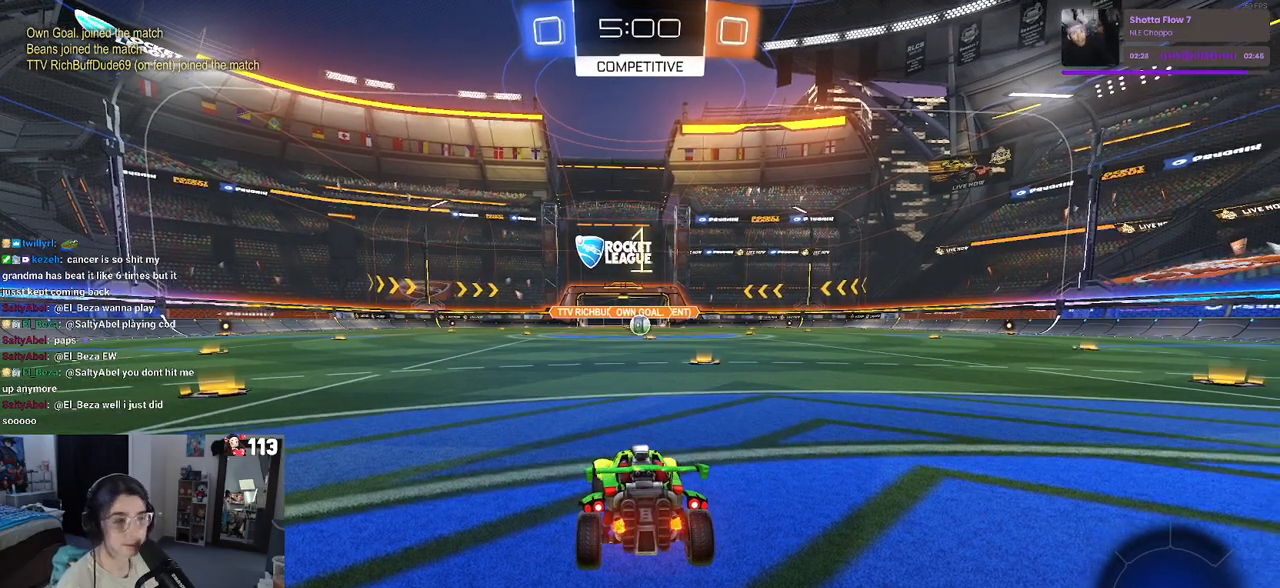
{"buttons": ["R2"], "left_stick": "center", "right_stick": "center", "events": []}
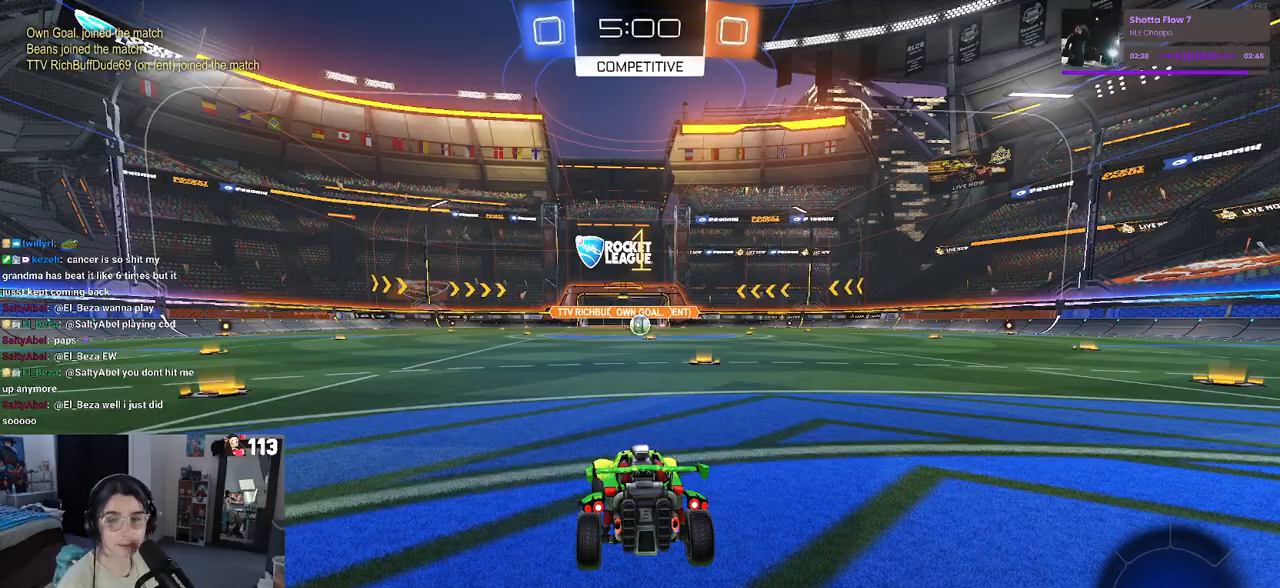
{"buttons": ["R1", "R2"], "left_stick": "right", "right_stick": "center", "events": [[50, "R1", "down"], [267, "left_stick", "right"]]}
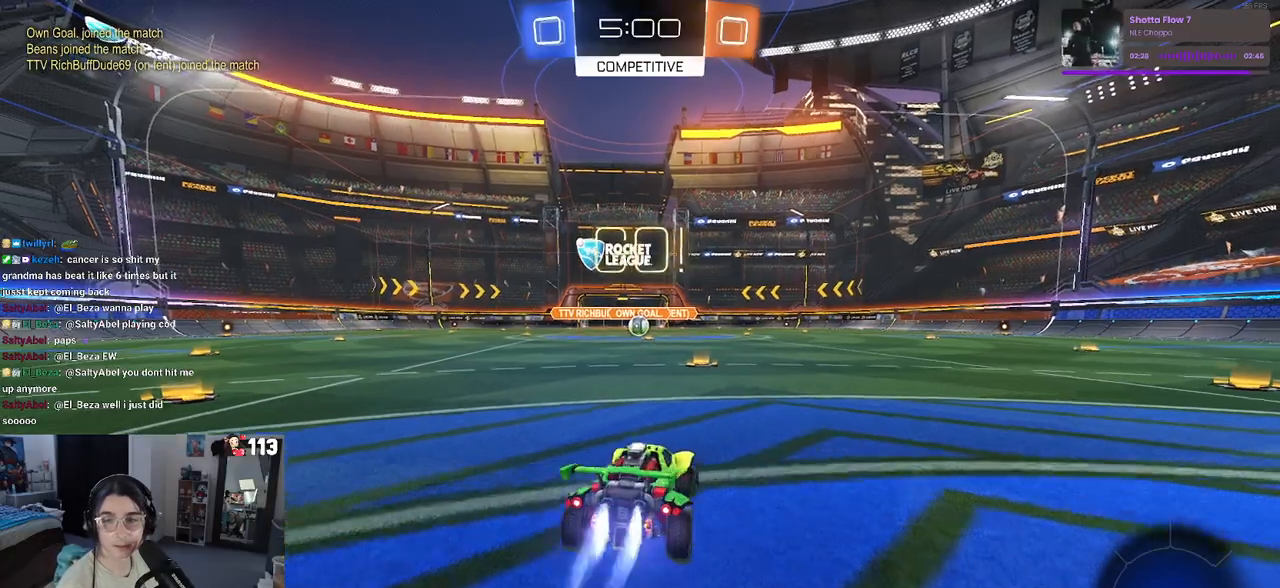
{"buttons": ["CROSS", "R1", "R2"], "left_stick": "up-left", "right_stick": "center", "events": [[17, "left_stick", "center"], [333, "CROSS", "down"], [367, "left_stick", "up-left"], [433, "CROSS", "up"], [483, "CROSS", "down"]]}
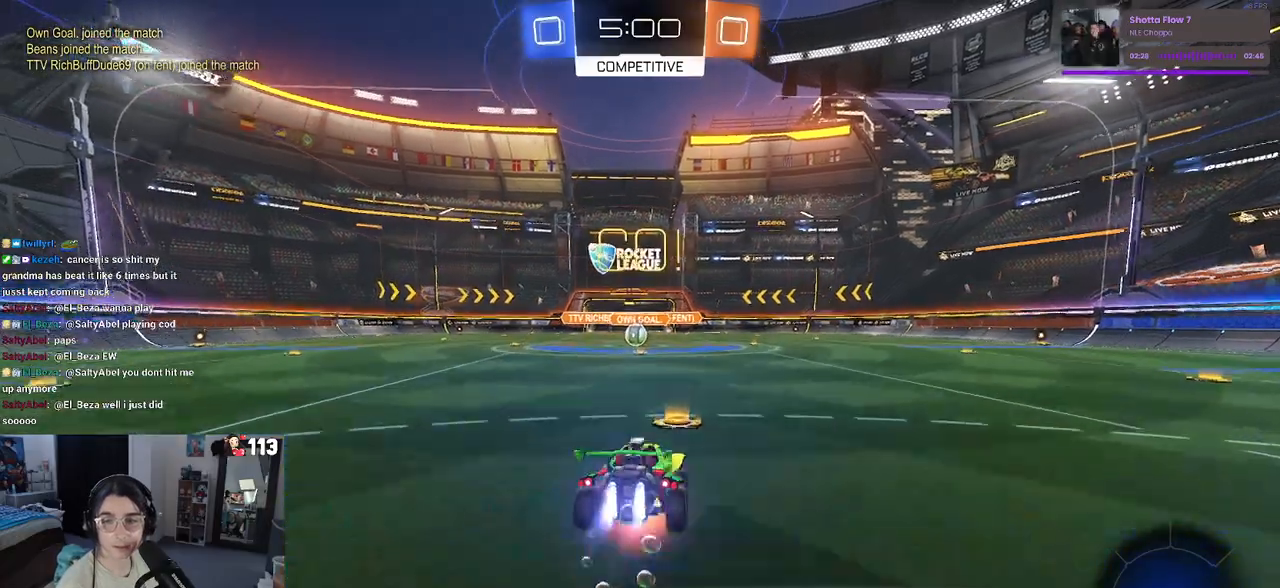
{"buttons": ["SQUARE", "R1", "R2"], "left_stick": "down-left", "right_stick": "center", "events": [[33, "SQUARE", "down"], [67, "CROSS", "up"], [67, "left_stick", "down"], [317, "left_stick", "down-left"]]}
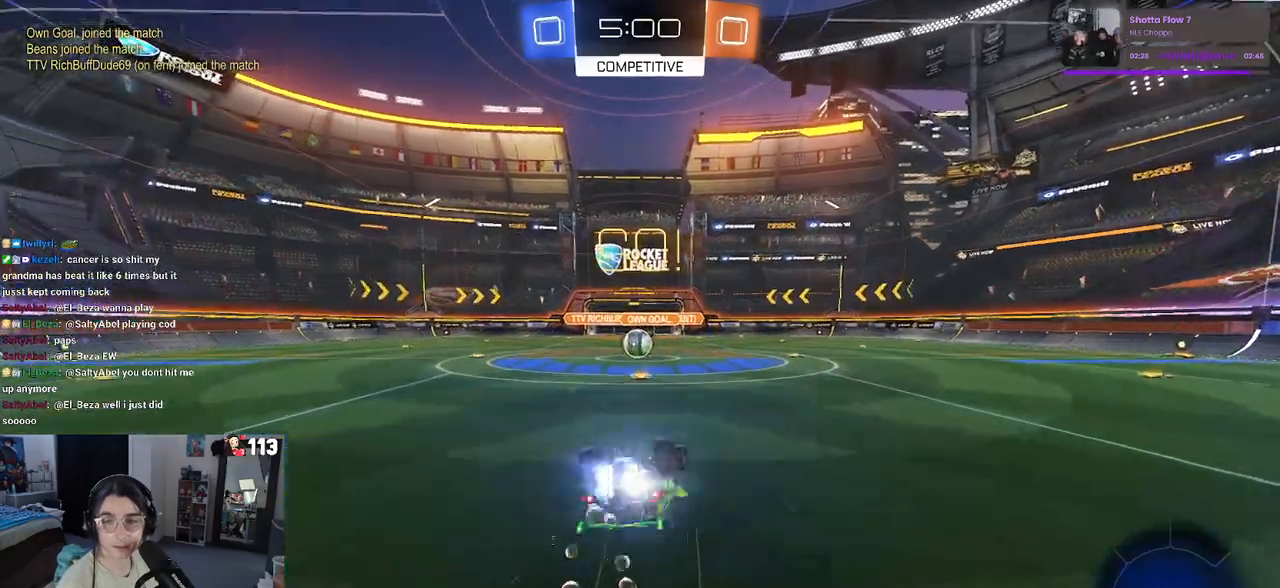
{"buttons": ["SQUARE", "R2"], "left_stick": "down-right", "right_stick": "center", "events": [[17, "R1", "up"], [283, "R1", "down"], [467, "left_stick", "down-right"], [500, "R1", "up"]]}
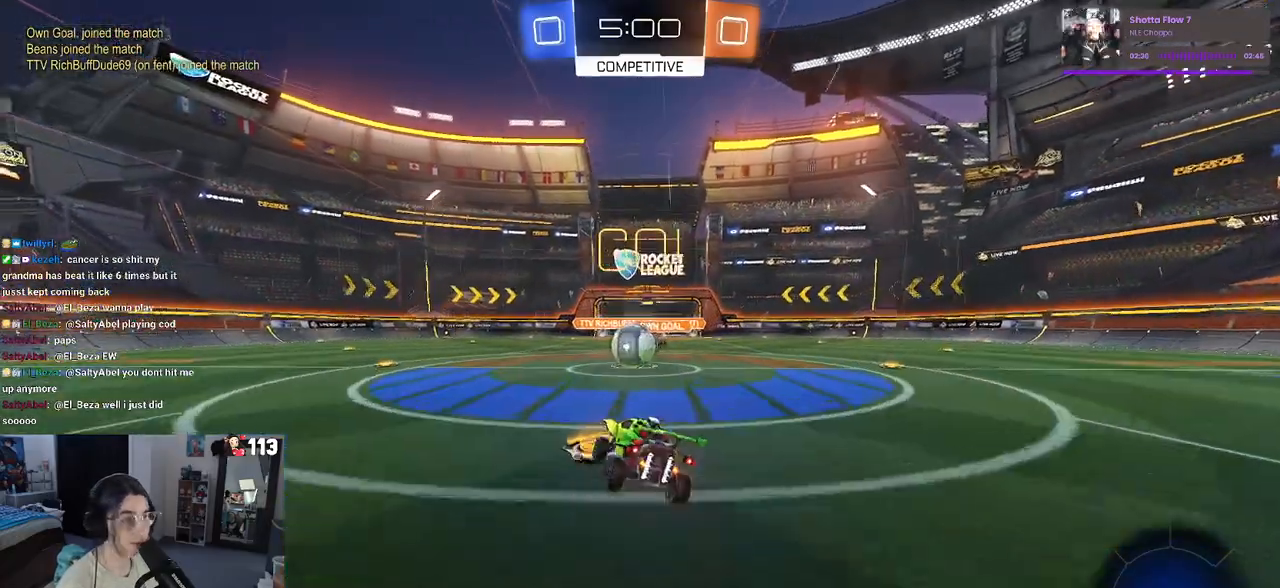
{"buttons": ["CROSS", "R2"], "left_stick": "up-left", "right_stick": "center", "events": [[17, "SQUARE", "up"], [167, "left_stick", "right"], [267, "CROSS", "down"], [350, "left_stick", "up-left"], [417, "CROSS", "up"], [500, "CROSS", "down"]]}
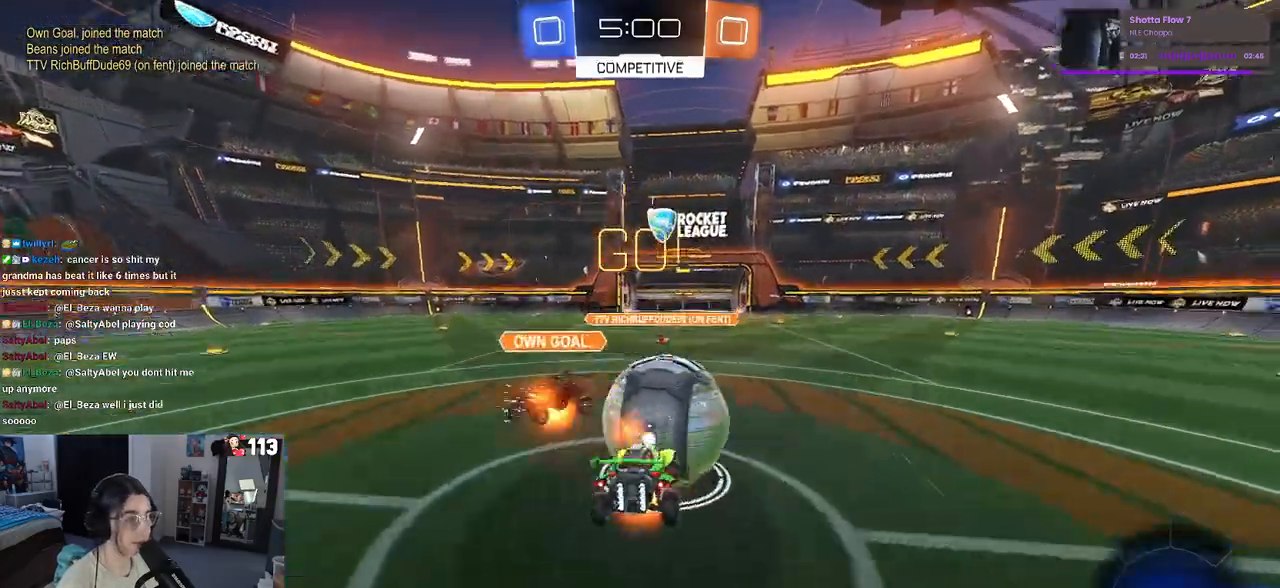
{"buttons": ["SQUARE", "R2"], "left_stick": "down-left", "right_stick": "center", "events": [[83, "left_stick", "down-left"], [200, "SQUARE", "down"], [217, "CROSS", "up"]]}
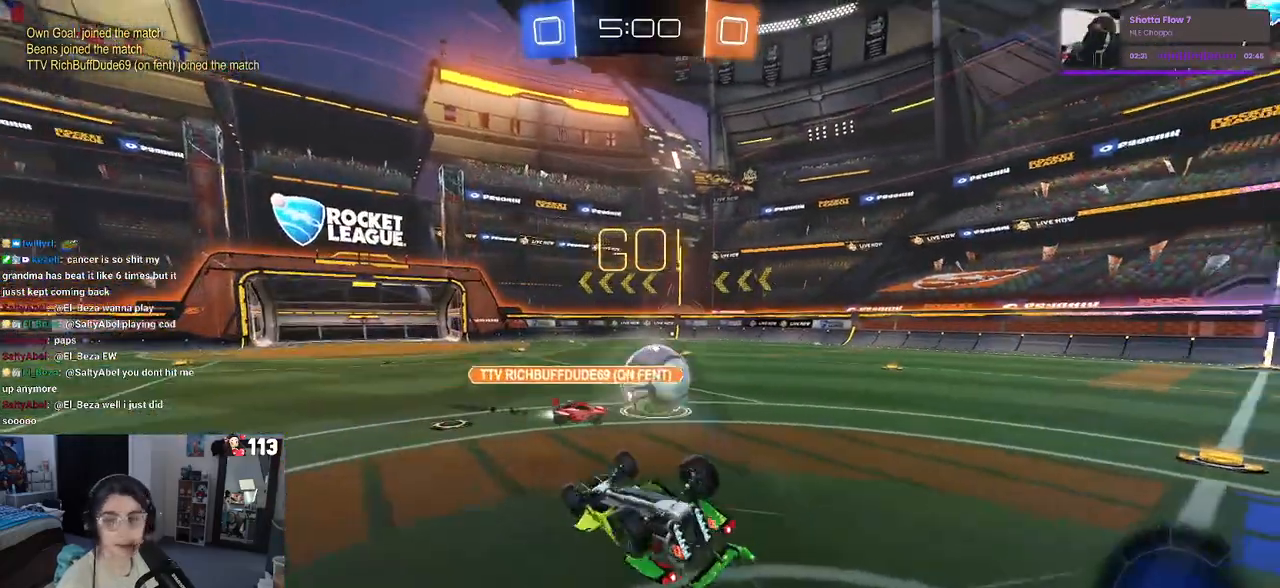
{"buttons": ["R2"], "left_stick": "center", "right_stick": "center", "events": [[233, "SQUARE", "up"], [317, "left_stick", "center"]]}
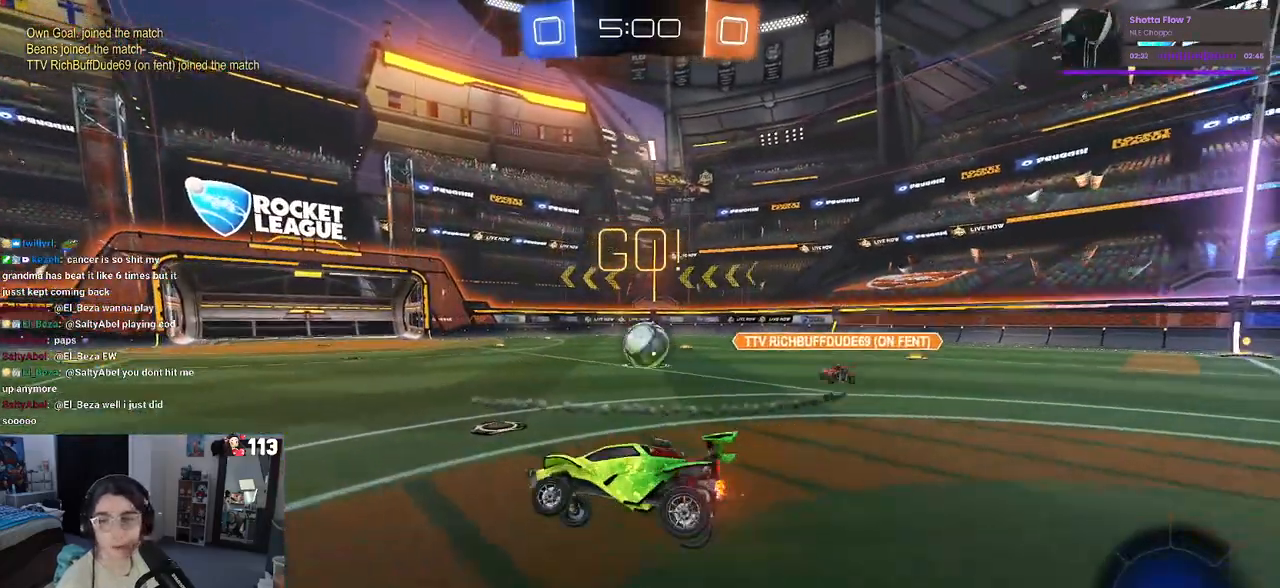
{"buttons": ["R2"], "left_stick": "left", "right_stick": "center", "events": [[33, "left_stick", "left"], [117, "TRIANGLE", "down"], [217, "TRIANGLE", "up"]]}
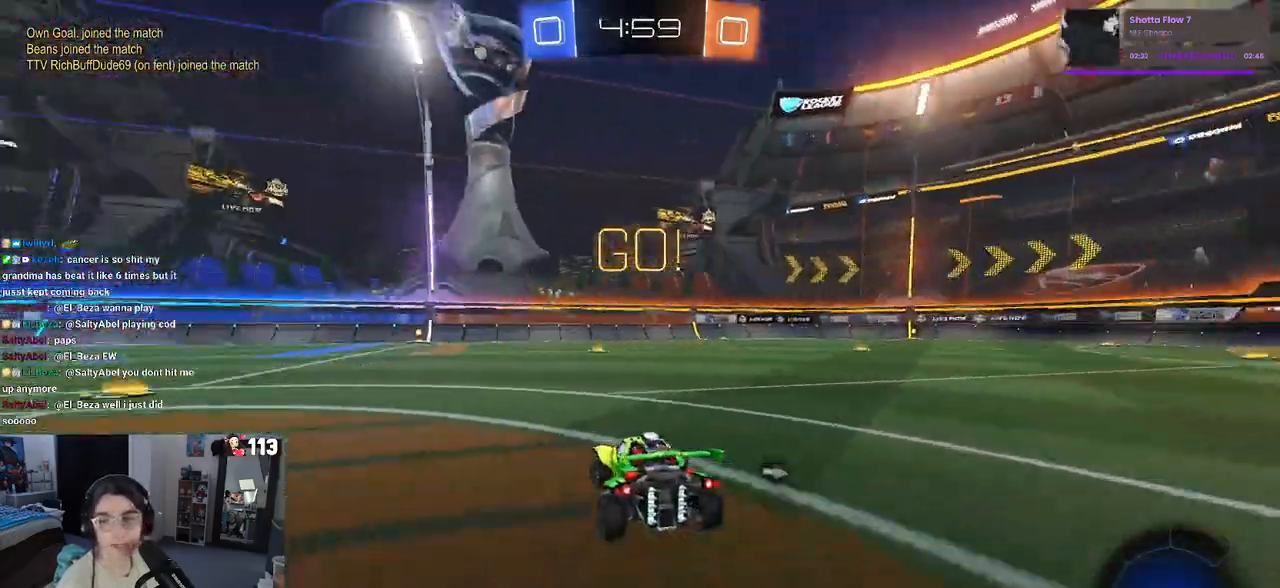
{"buttons": ["R2"], "left_stick": "center", "right_stick": "center", "events": [[83, "left_stick", "center"], [333, "left_stick", "left"], [483, "left_stick", "center"]]}
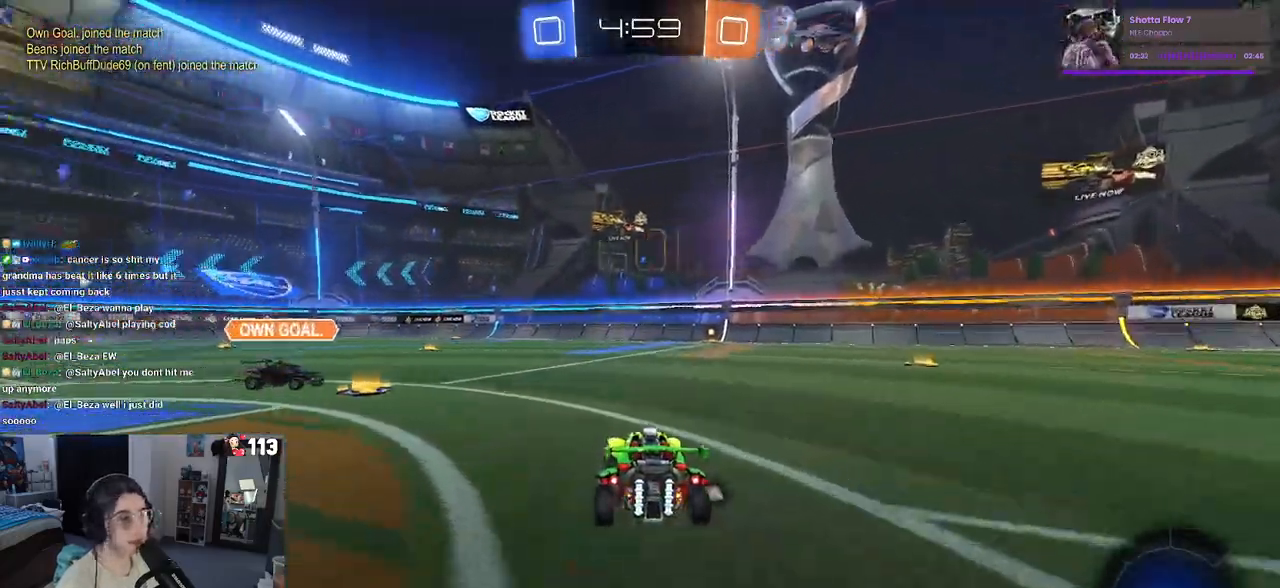
{"buttons": ["R2"], "left_stick": "right", "right_stick": "center", "events": [[83, "left_stick", "left"], [300, "left_stick", "right"]]}
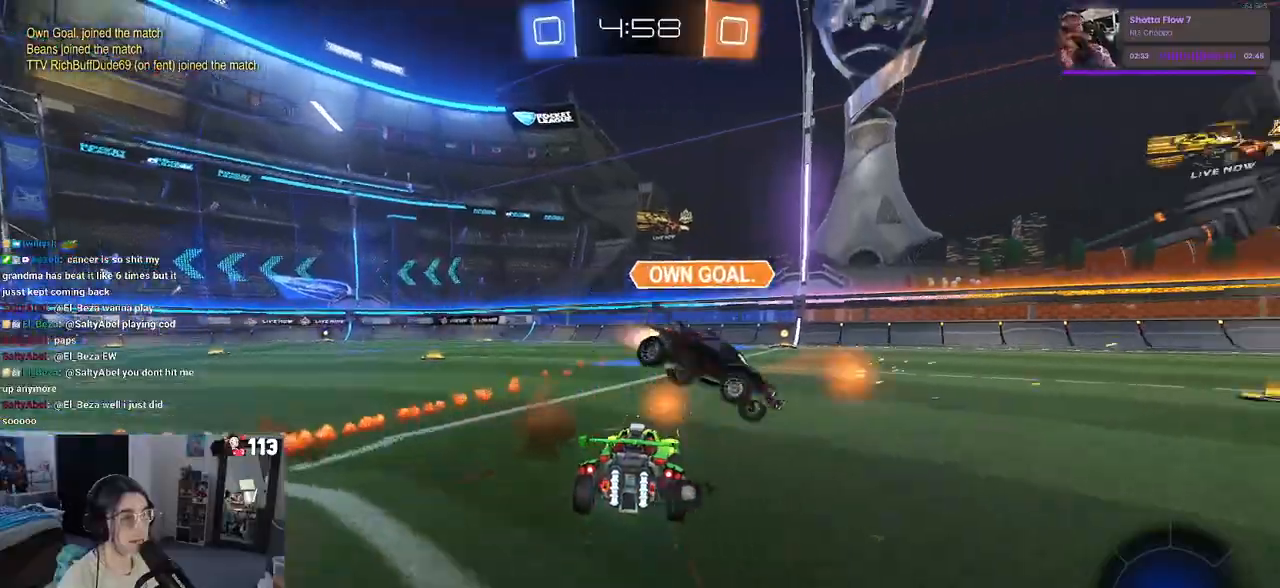
{"buttons": ["R2"], "left_stick": "down-right", "right_stick": "center", "events": [[100, "left_stick", "center"], [467, "left_stick", "down-right"]]}
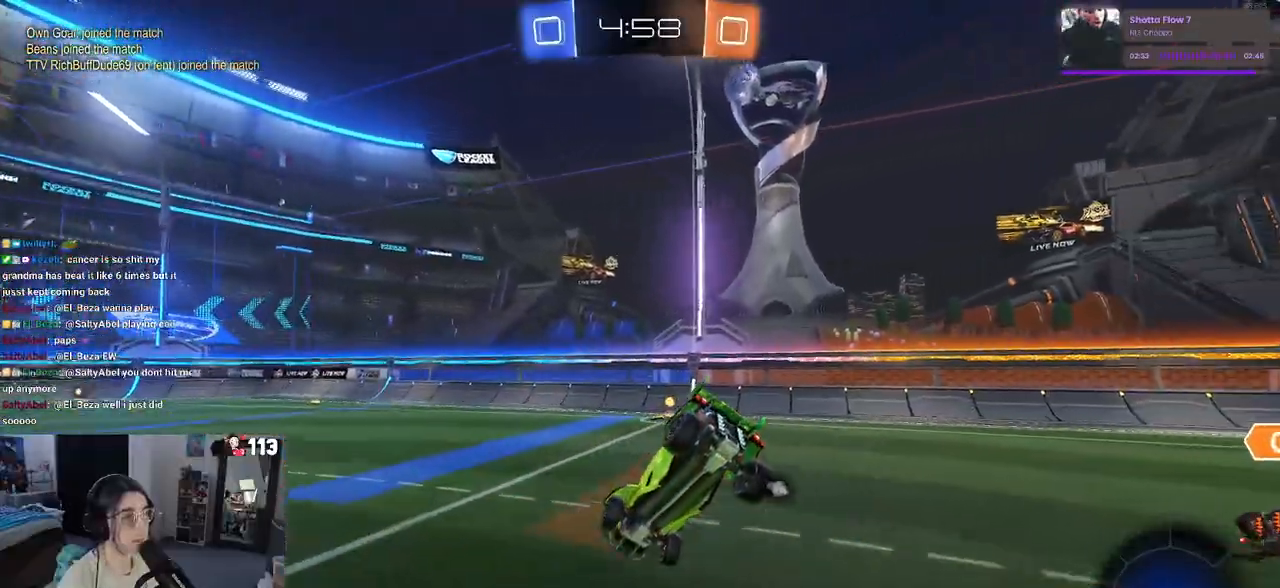
{"buttons": ["R2"], "left_stick": "up", "right_stick": "center", "events": [[83, "R1", "down"], [117, "left_stick", "down-left"], [150, "SQUARE", "down"], [350, "R1", "up"], [350, "SQUARE", "up"], [450, "left_stick", "up"]]}
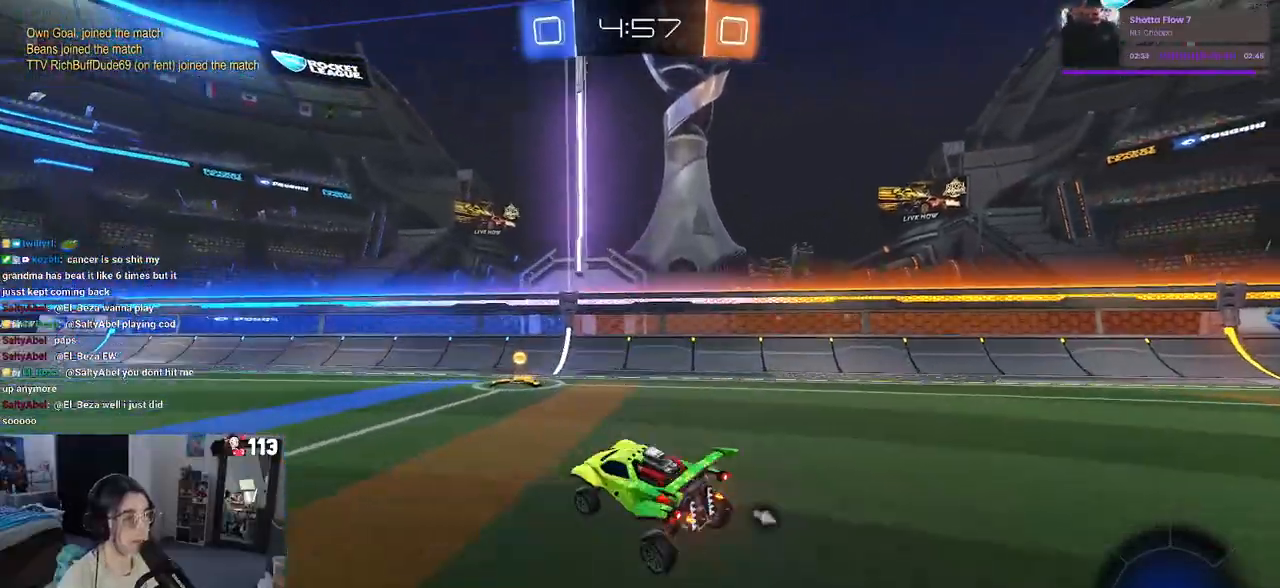
{"buttons": ["R2"], "left_stick": "left", "right_stick": "center", "events": [[50, "CROSS", "down"], [117, "left_stick", "right"], [167, "CROSS", "up"], [317, "TRIANGLE", "down"], [383, "left_stick", "left"], [400, "TRIANGLE", "up"]]}
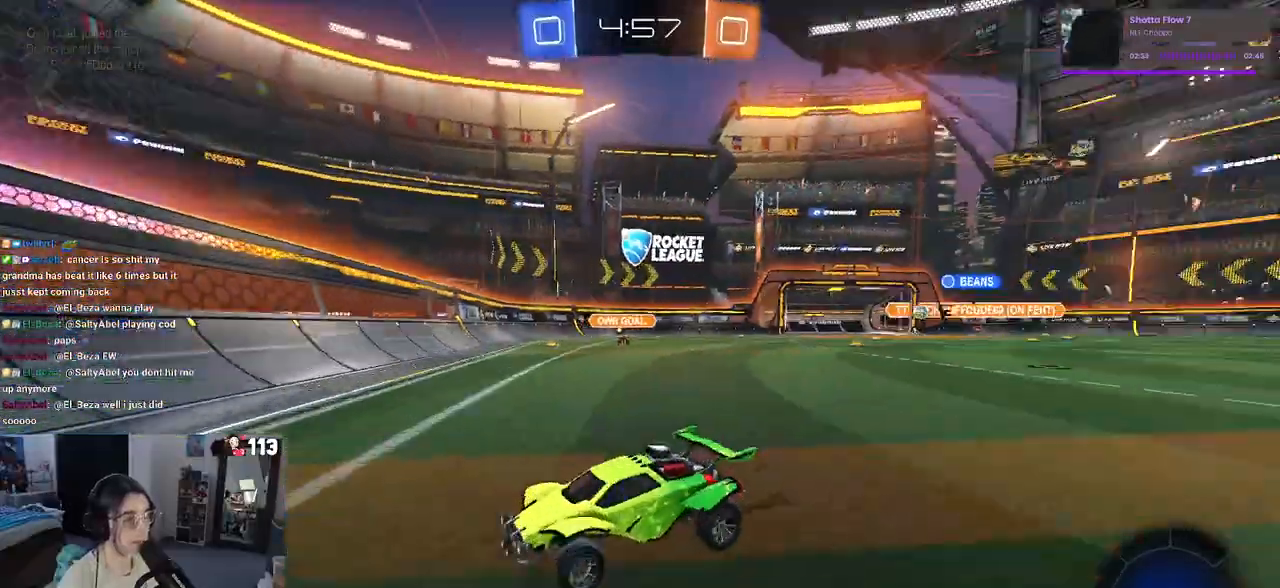
{"buttons": ["R2"], "left_stick": "left", "right_stick": "center", "events": [[150, "SQUARE", "down"], [233, "SQUARE", "up"]]}
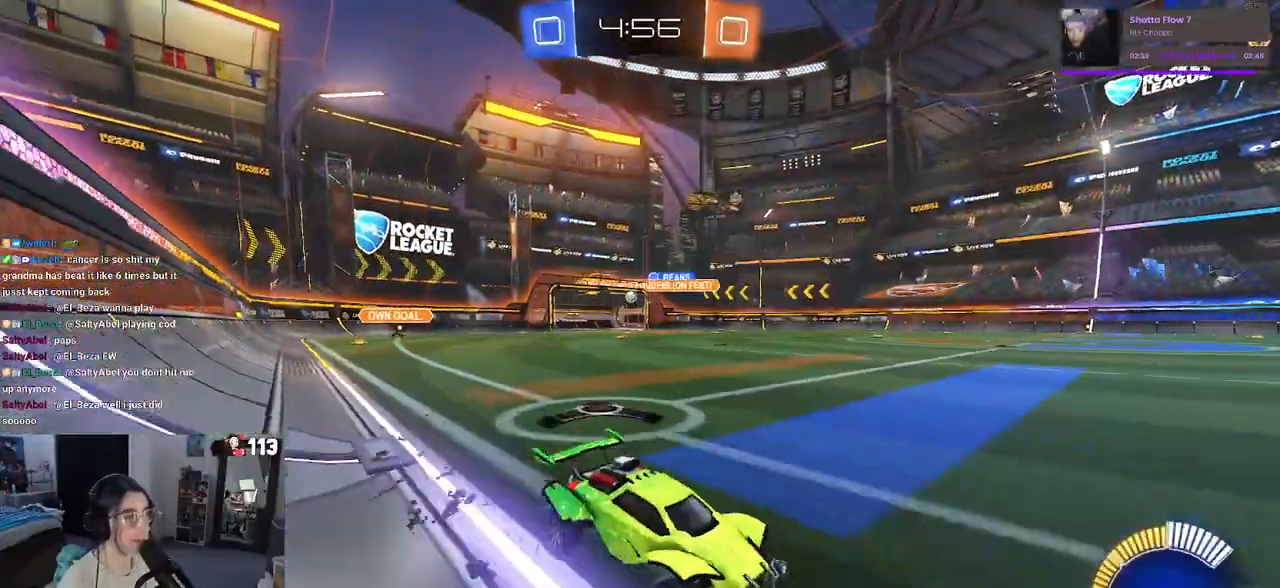
{"buttons": ["R2"], "left_stick": "left", "right_stick": "center", "events": []}
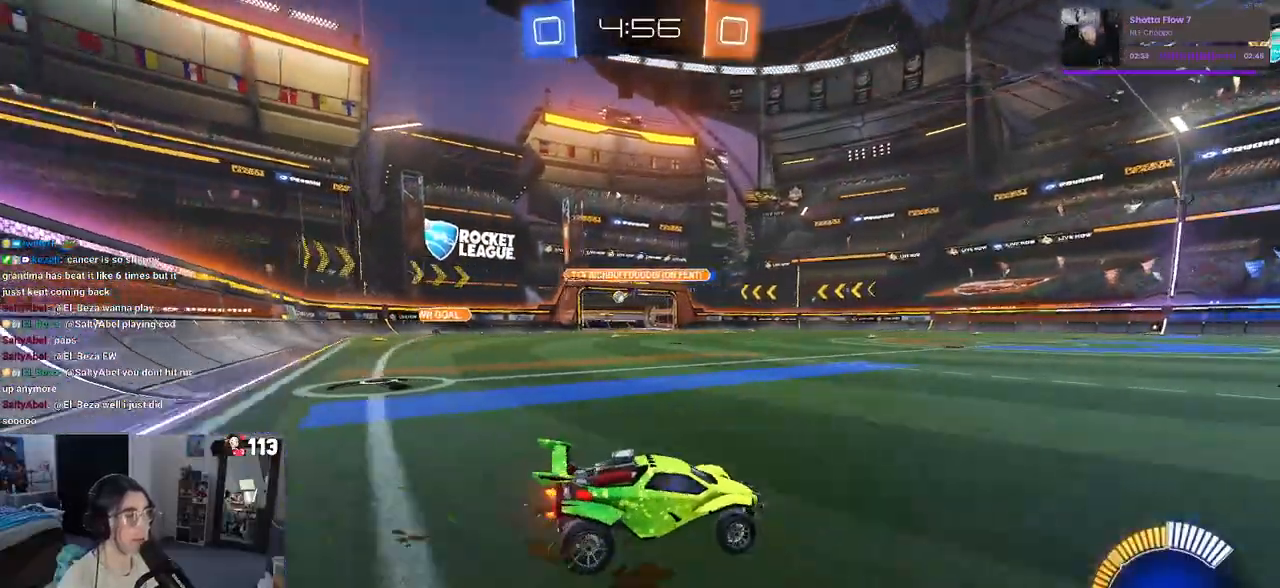
{"buttons": ["R1", "R2"], "left_stick": "left", "right_stick": "center", "events": [[350, "R1", "down"]]}
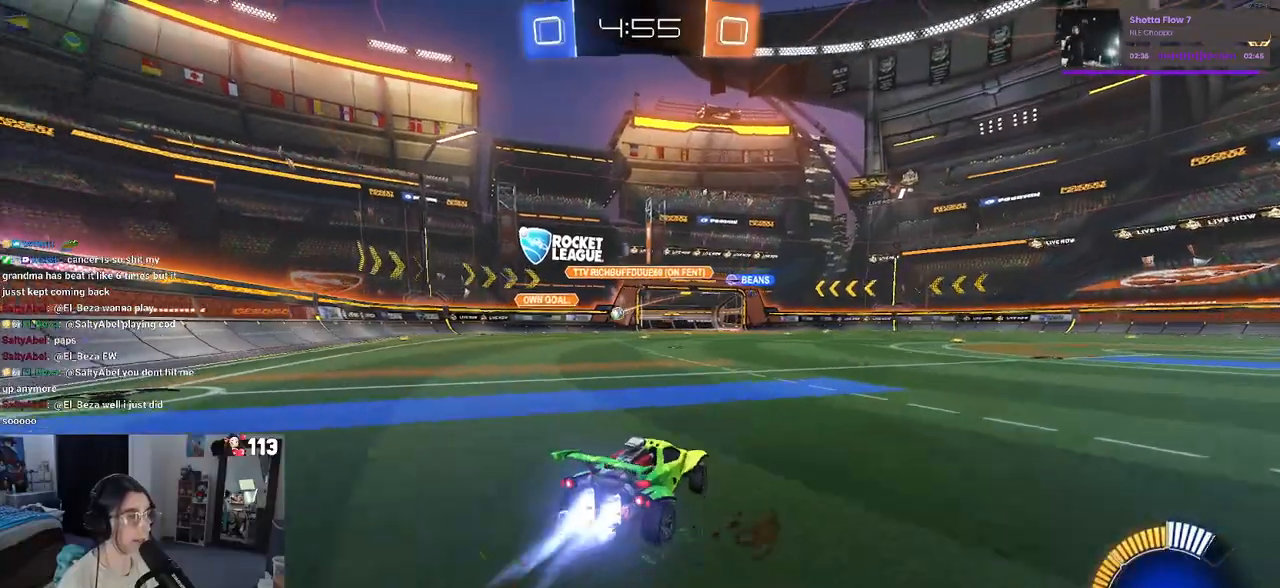
{"buttons": ["R1", "R2"], "left_stick": "center", "right_stick": "center", "events": [[400, "left_stick", "center"]]}
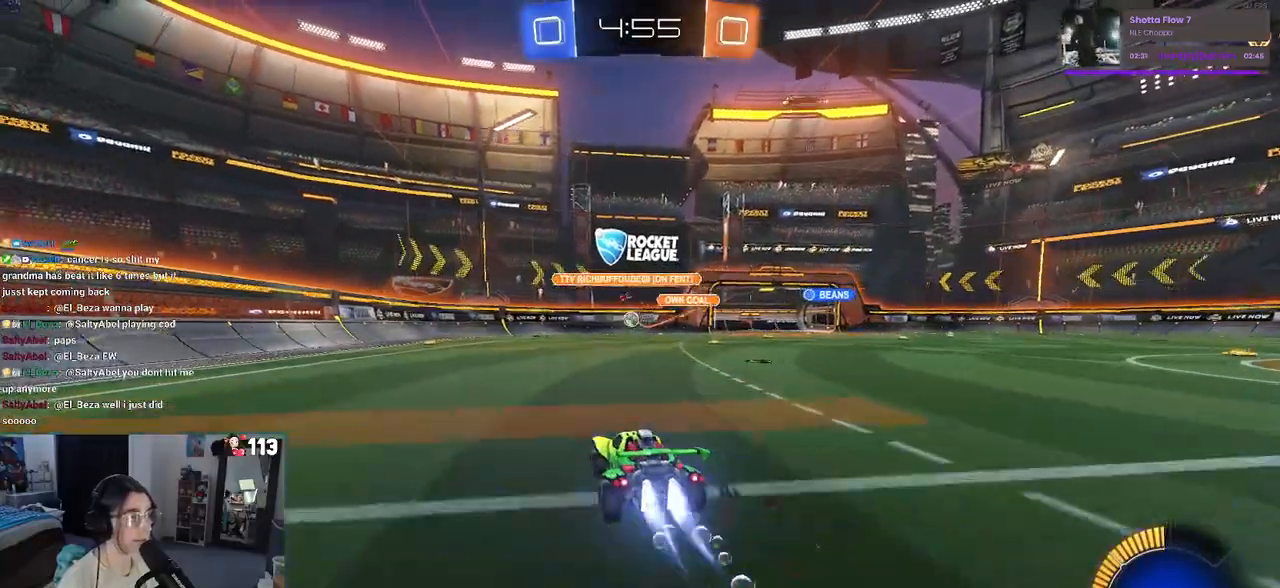
{"buttons": ["R1", "R2"], "left_stick": "center", "right_stick": "center", "events": [[167, "left_stick", "left"], [250, "R1", "up"], [383, "left_stick", "right"], [433, "R1", "down"], [483, "left_stick", "center"]]}
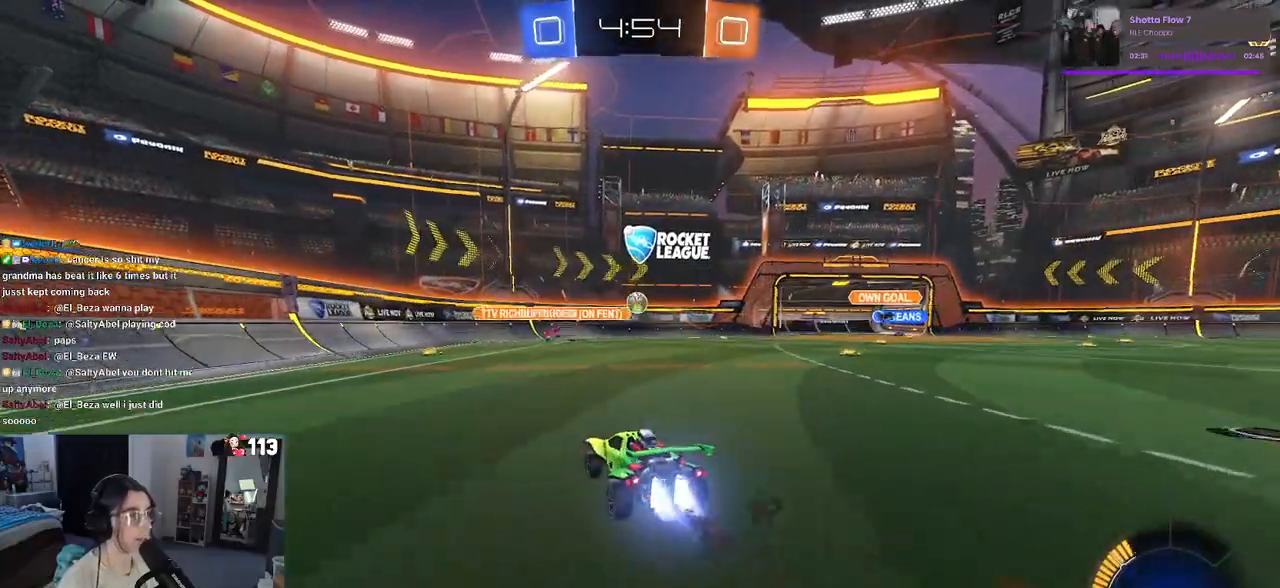
{"buttons": ["R2"], "left_stick": "center", "right_stick": "center", "events": [[200, "left_stick", "right"], [217, "R1", "up"], [300, "left_stick", "down"], [317, "CROSS", "down"], [450, "CROSS", "up"], [467, "left_stick", "center"]]}